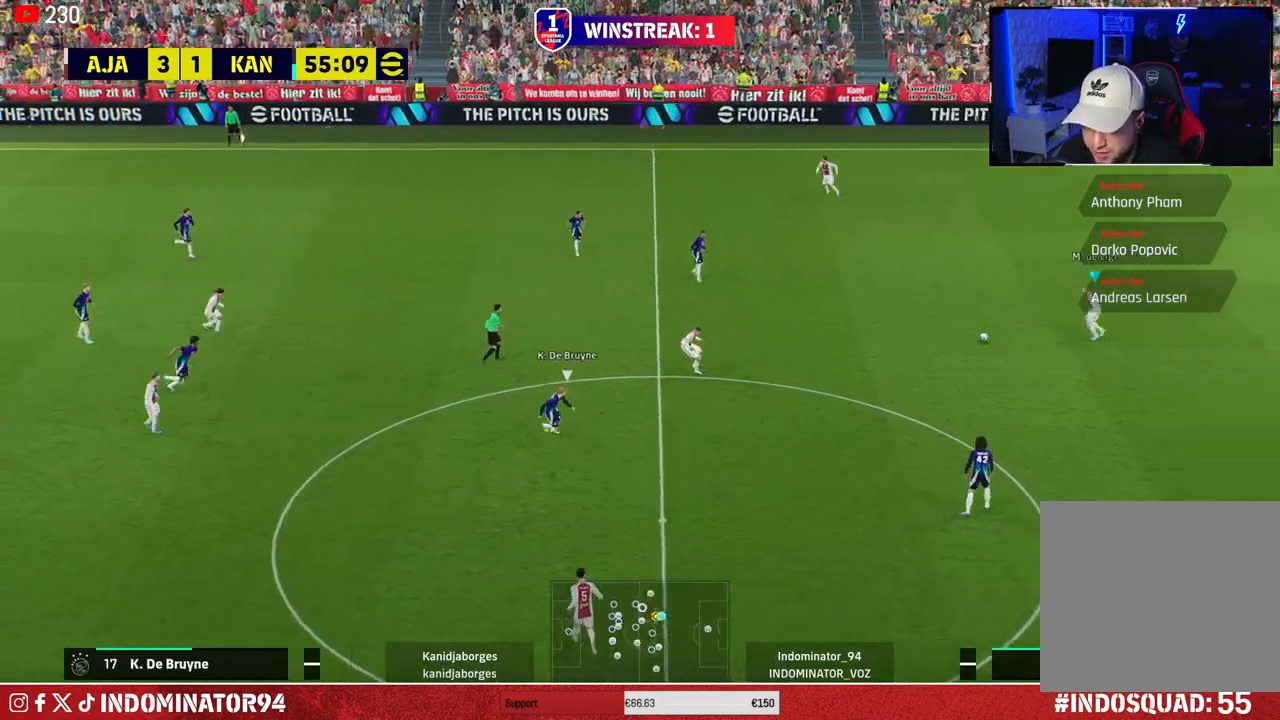
Gameplay with a controller (PlayStation layout); each line is a JSON object with the inputs held at the frame after it. "events" lists button and stick changes between this image and that frame as [ms after this image, input, new state], when the widget could be followed in between.
{"buttons": [], "left_stick": "down-left", "right_stick": "center", "events": [[183, "TRIANGLE", "down"], [433, "TRIANGLE", "up"]]}
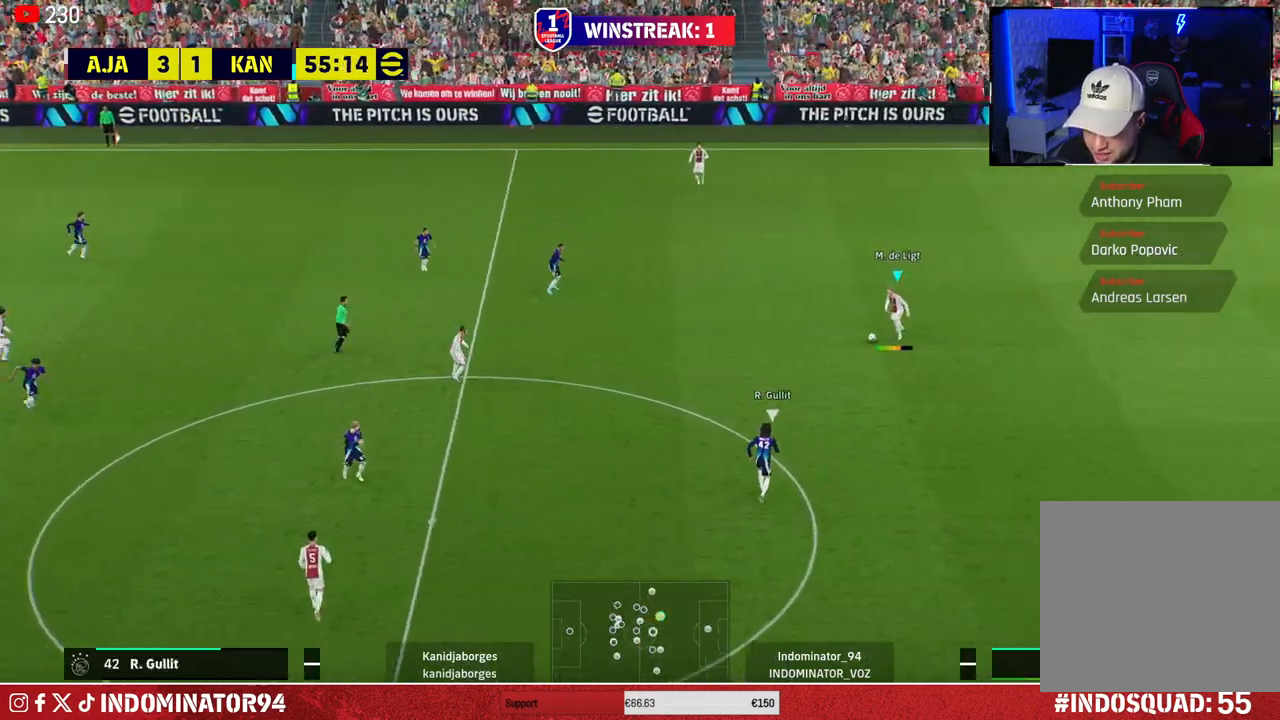
{"buttons": [], "left_stick": "left", "right_stick": "center", "events": [[500, "left_stick", "left"]]}
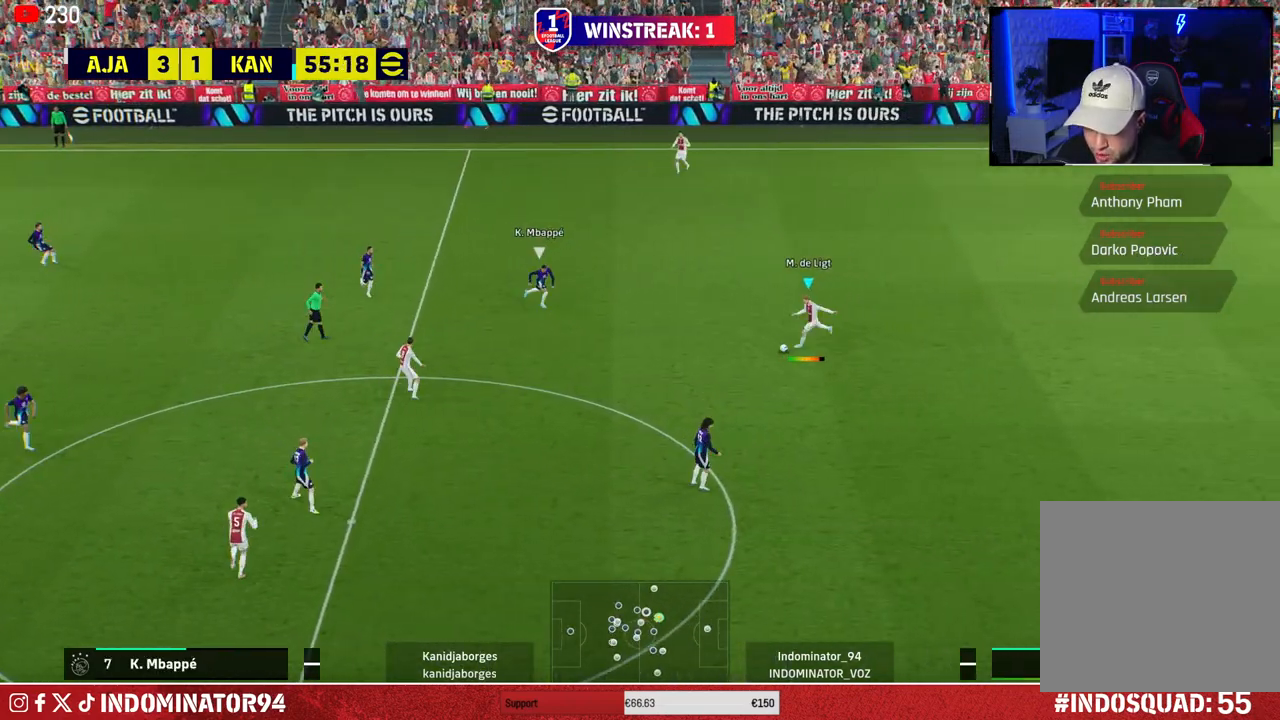
{"buttons": [], "left_stick": "left", "right_stick": "center", "events": []}
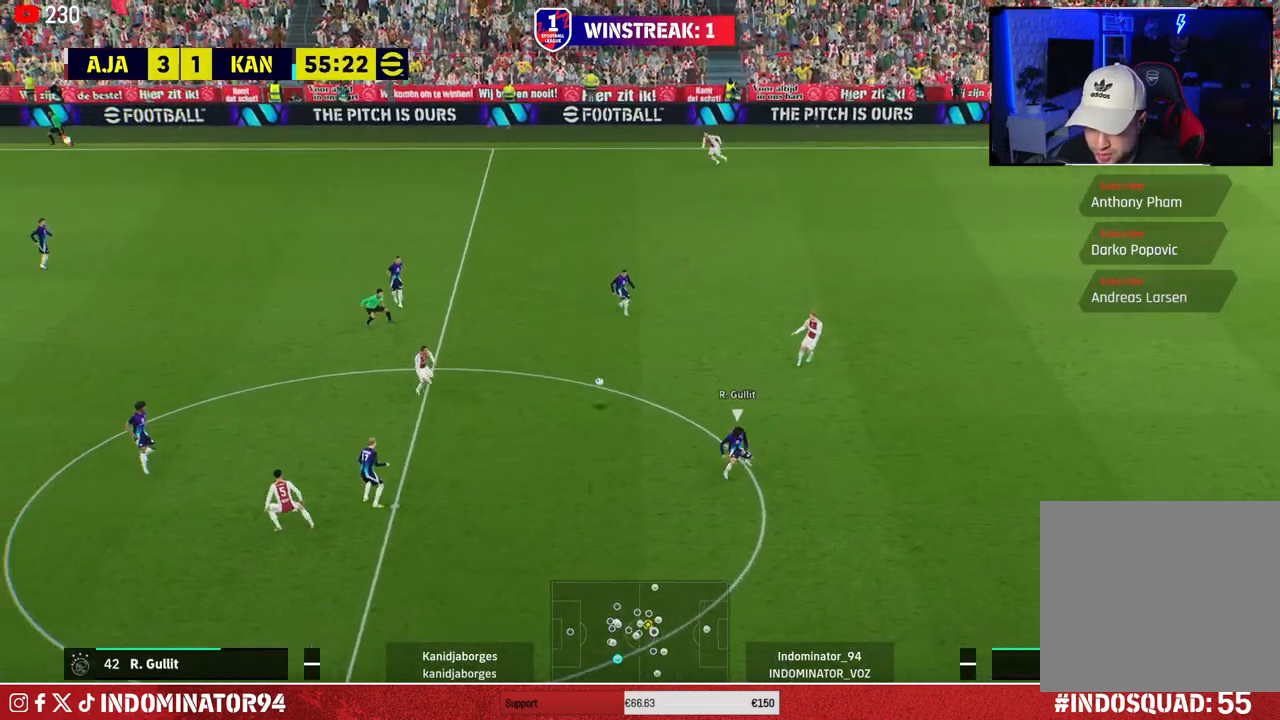
{"buttons": [], "left_stick": "left", "right_stick": "center", "events": []}
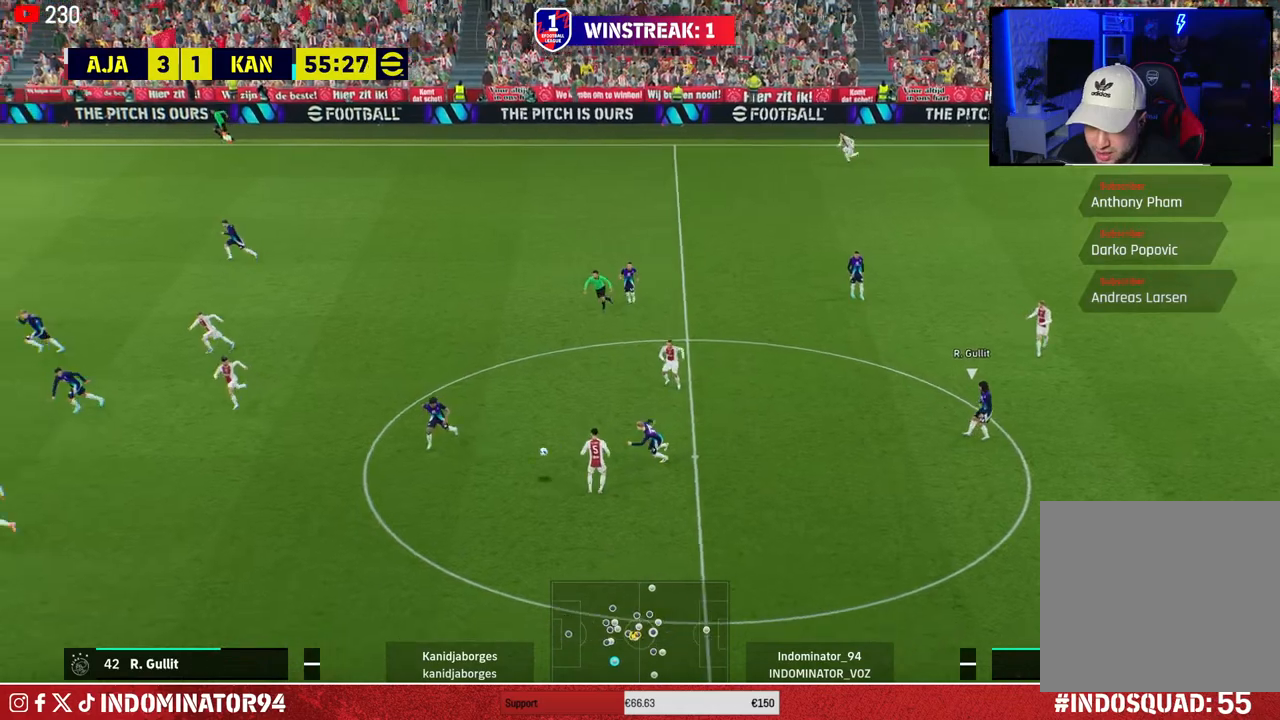
{"buttons": ["R1"], "left_stick": "up-left", "right_stick": "center", "events": [[17, "left_stick", "up-left"], [400, "R1", "down"]]}
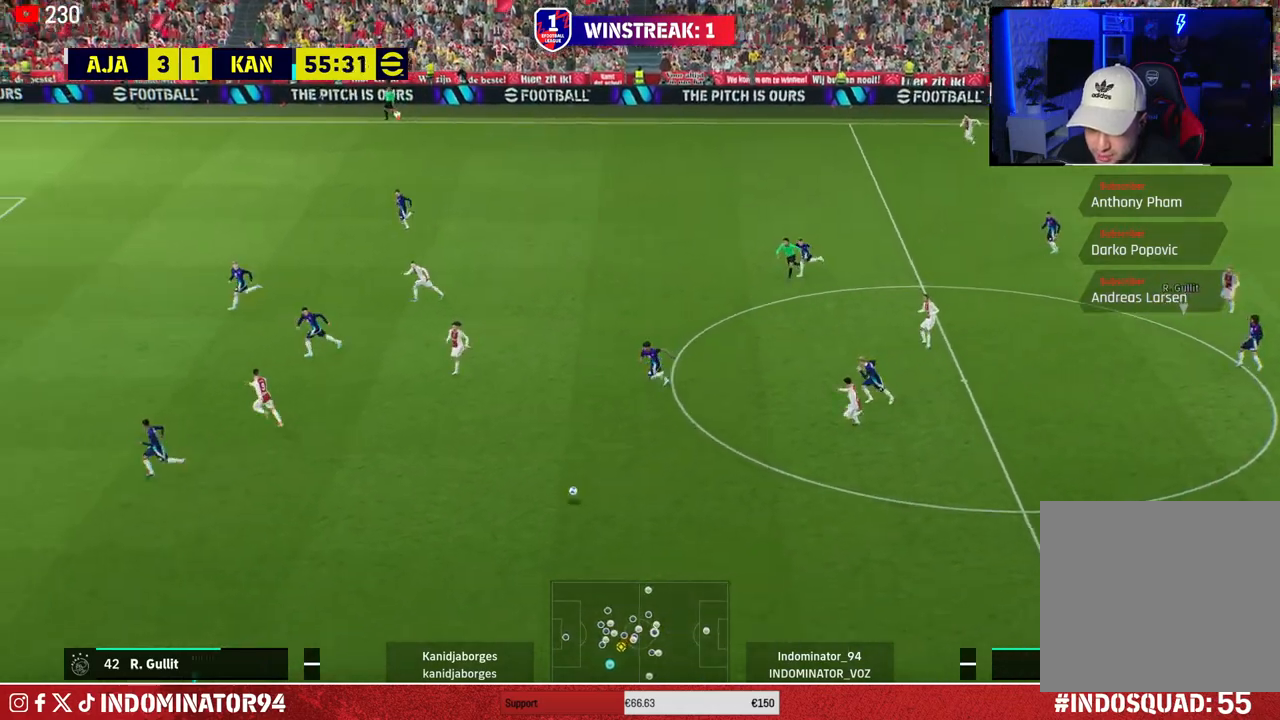
{"buttons": [], "left_stick": "up-left", "right_stick": "center", "events": [[133, "R1", "up"]]}
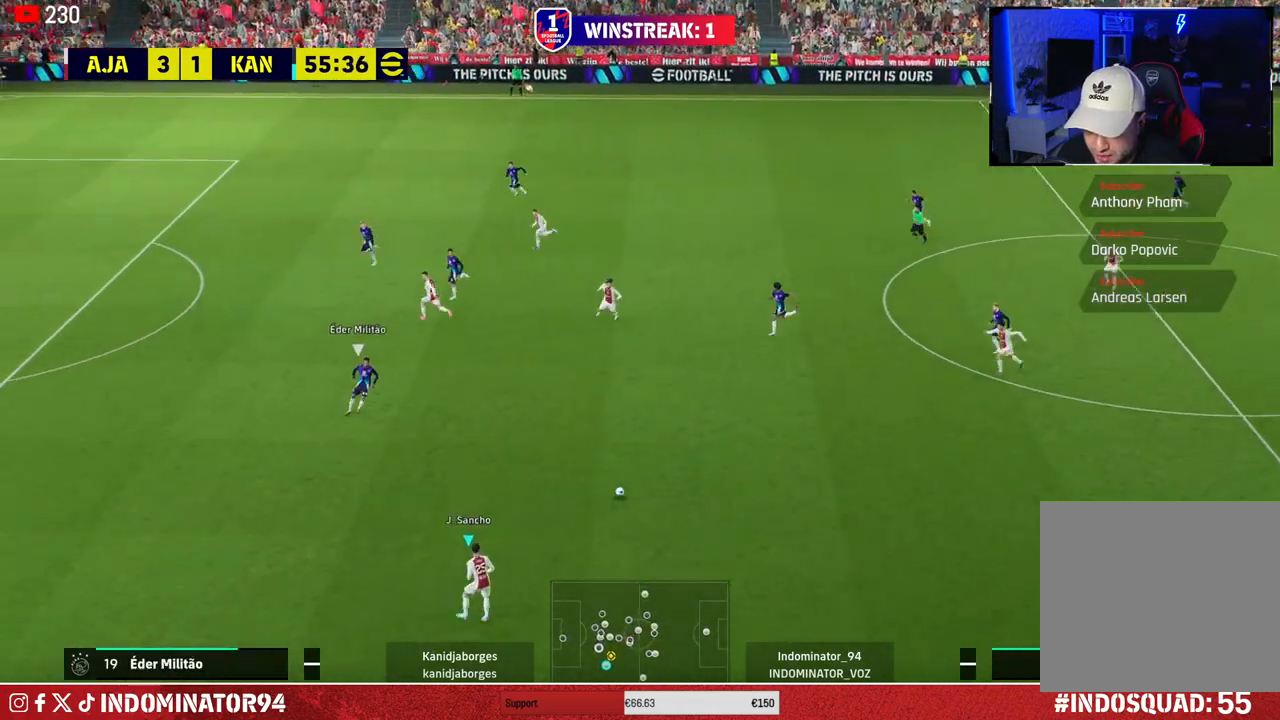
{"buttons": [], "left_stick": "up-left", "right_stick": "center", "events": []}
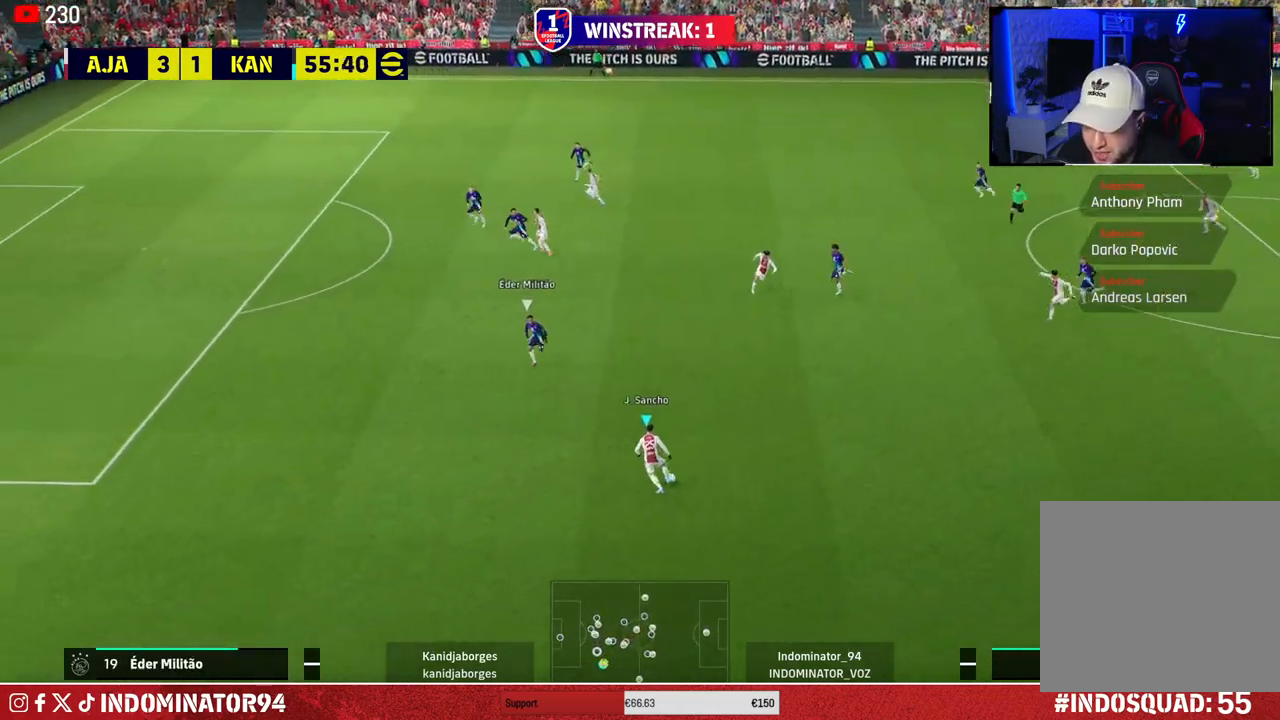
{"buttons": [], "left_stick": "down-left", "right_stick": "center", "events": [[367, "left_stick", "down-left"]]}
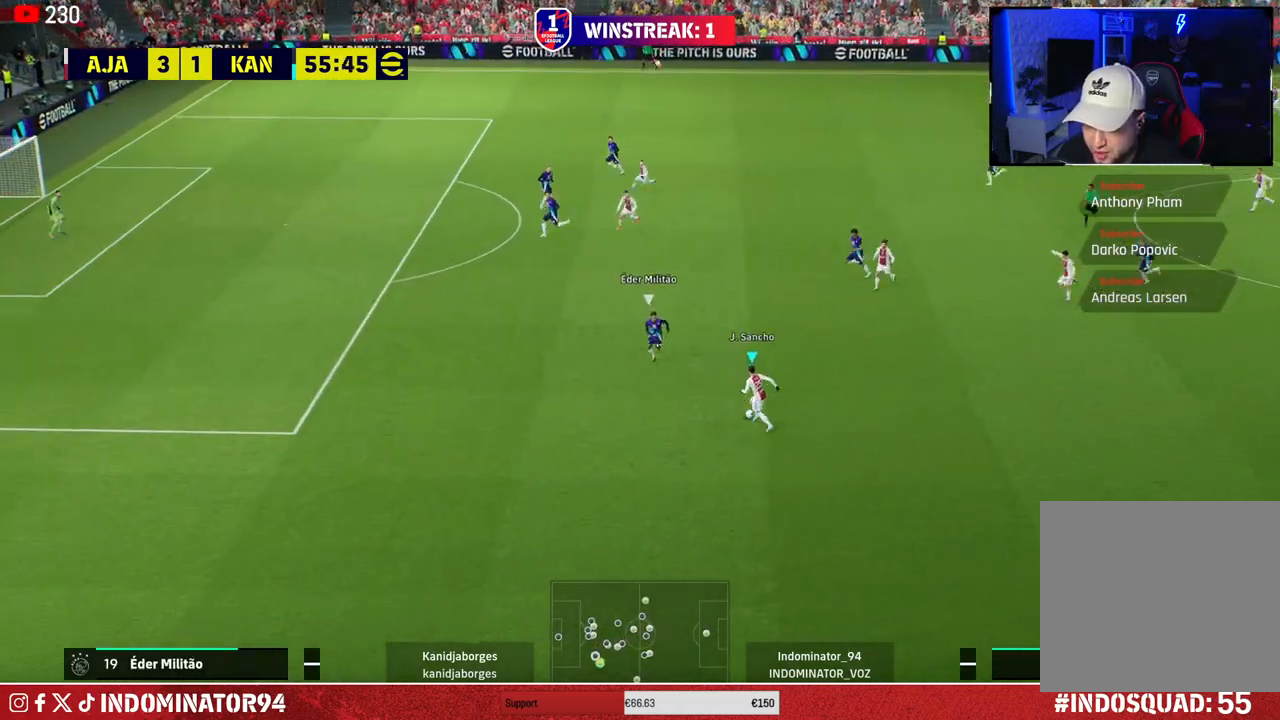
{"buttons": [], "left_stick": "down-right", "right_stick": "center", "events": [[233, "left_stick", "down-right"]]}
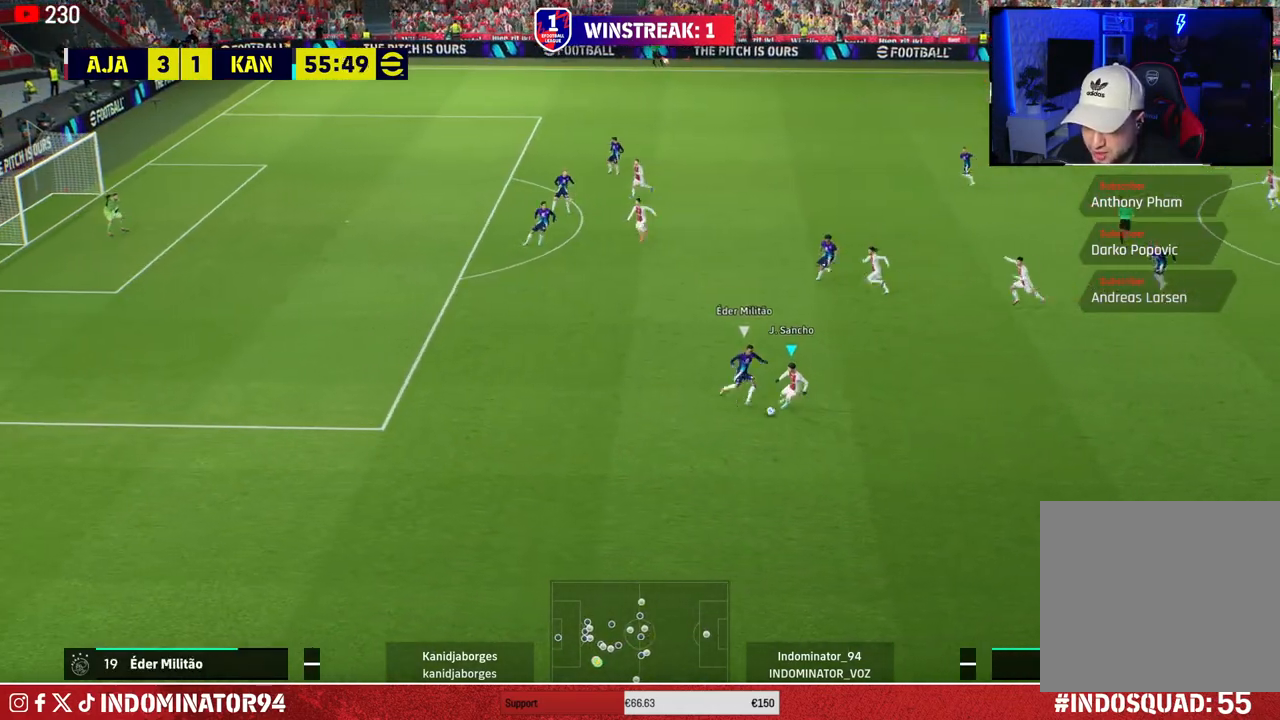
{"buttons": [], "left_stick": "up-right", "right_stick": "center", "events": [[33, "left_stick", "right"], [150, "left_stick", "up-right"]]}
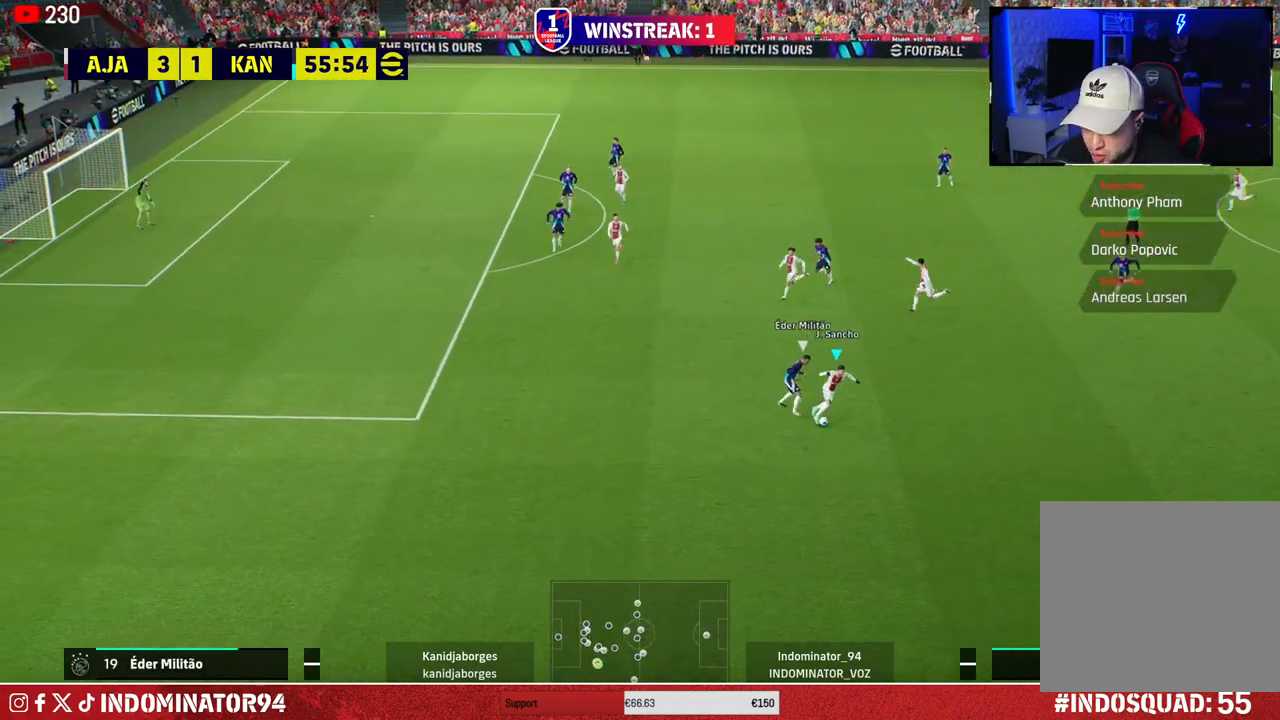
{"buttons": ["R1"], "left_stick": "up", "right_stick": "center", "events": [[217, "R1", "down"], [500, "left_stick", "up"]]}
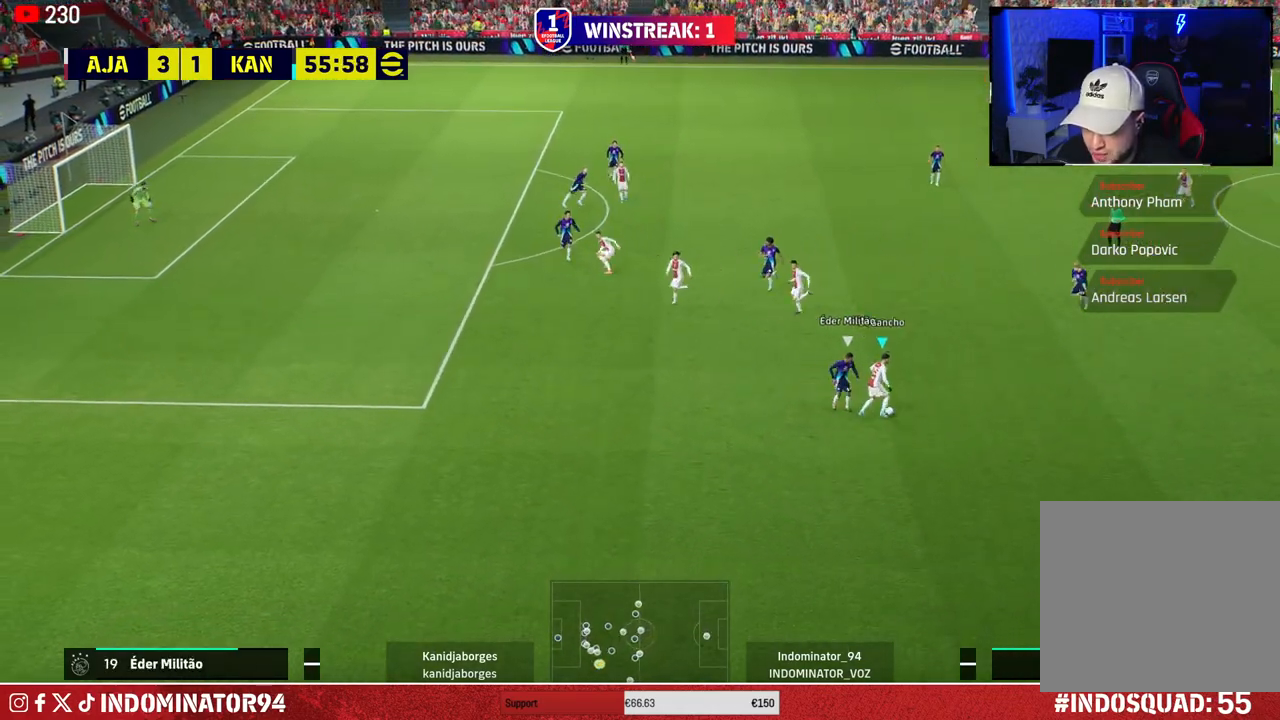
{"buttons": [], "left_stick": "up", "right_stick": "center", "events": [[283, "R1", "up"]]}
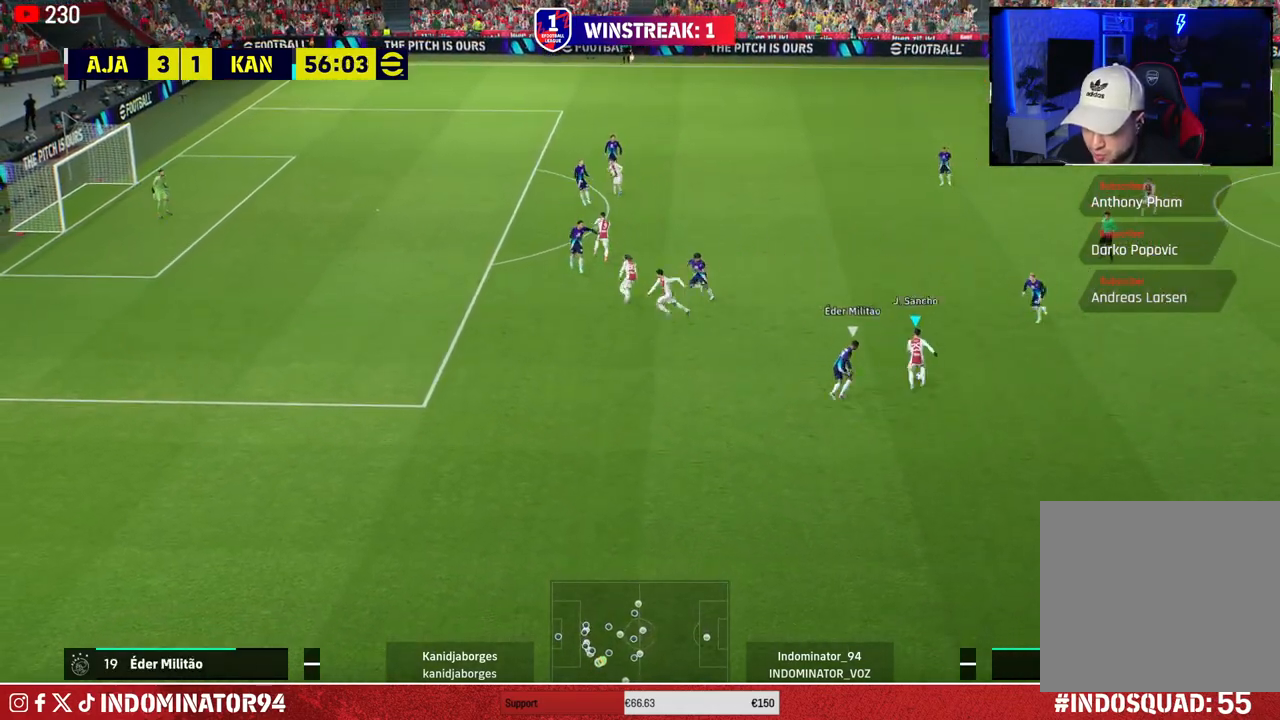
{"buttons": [], "left_stick": "up", "right_stick": "center", "events": [[150, "CROSS", "down"], [317, "CROSS", "up"]]}
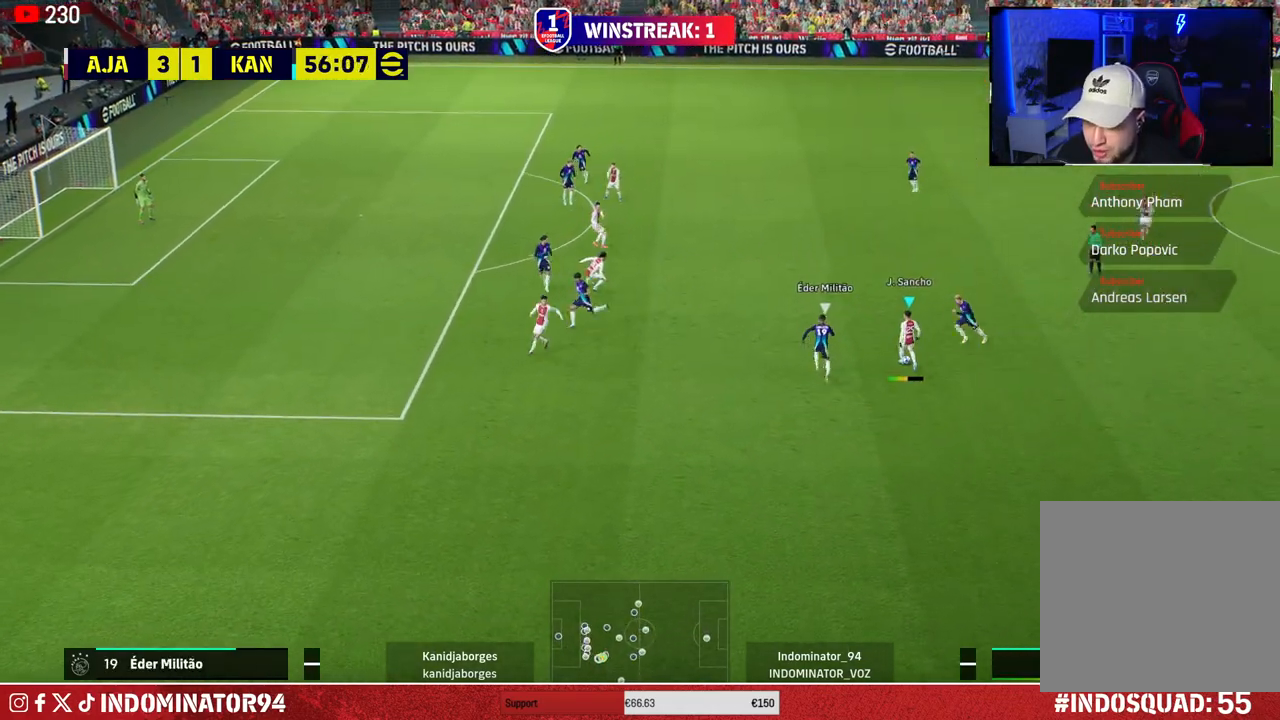
{"buttons": [], "left_stick": "up-right", "right_stick": "center", "events": [[233, "left_stick", "up-right"]]}
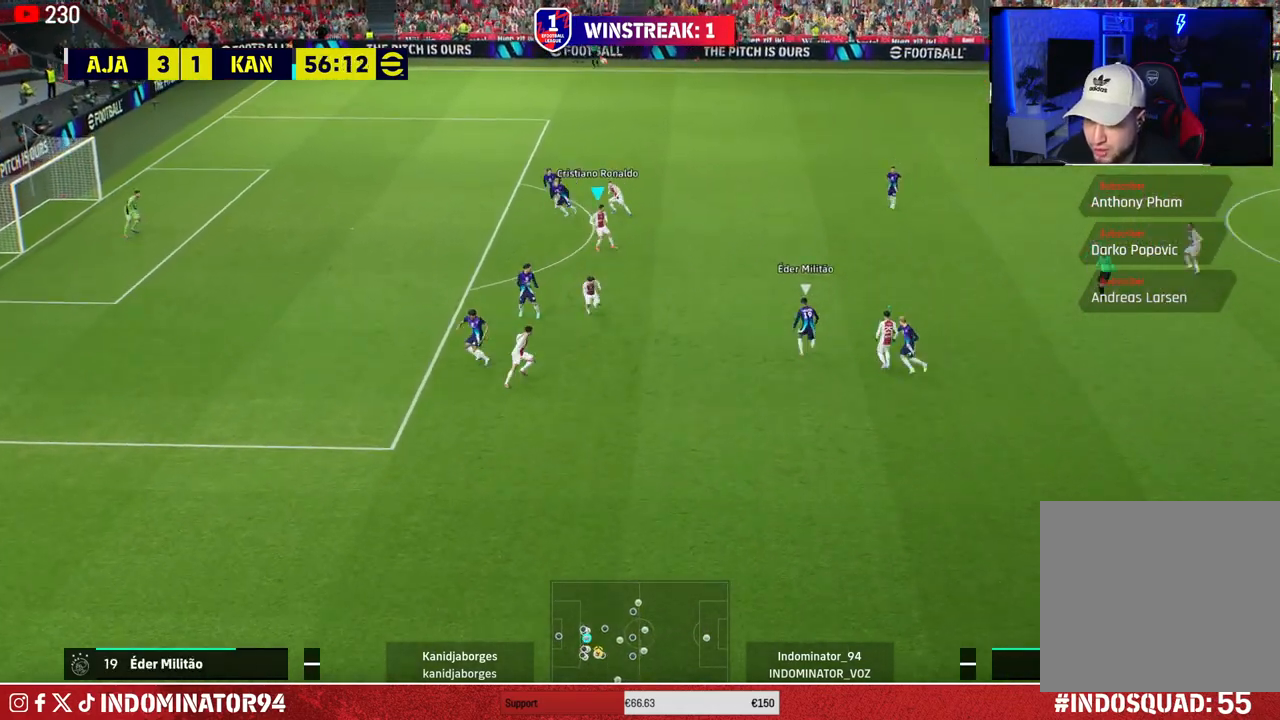
{"buttons": [], "left_stick": "down-left", "right_stick": "center", "events": [[383, "left_stick", "up-left"], [450, "left_stick", "down-left"]]}
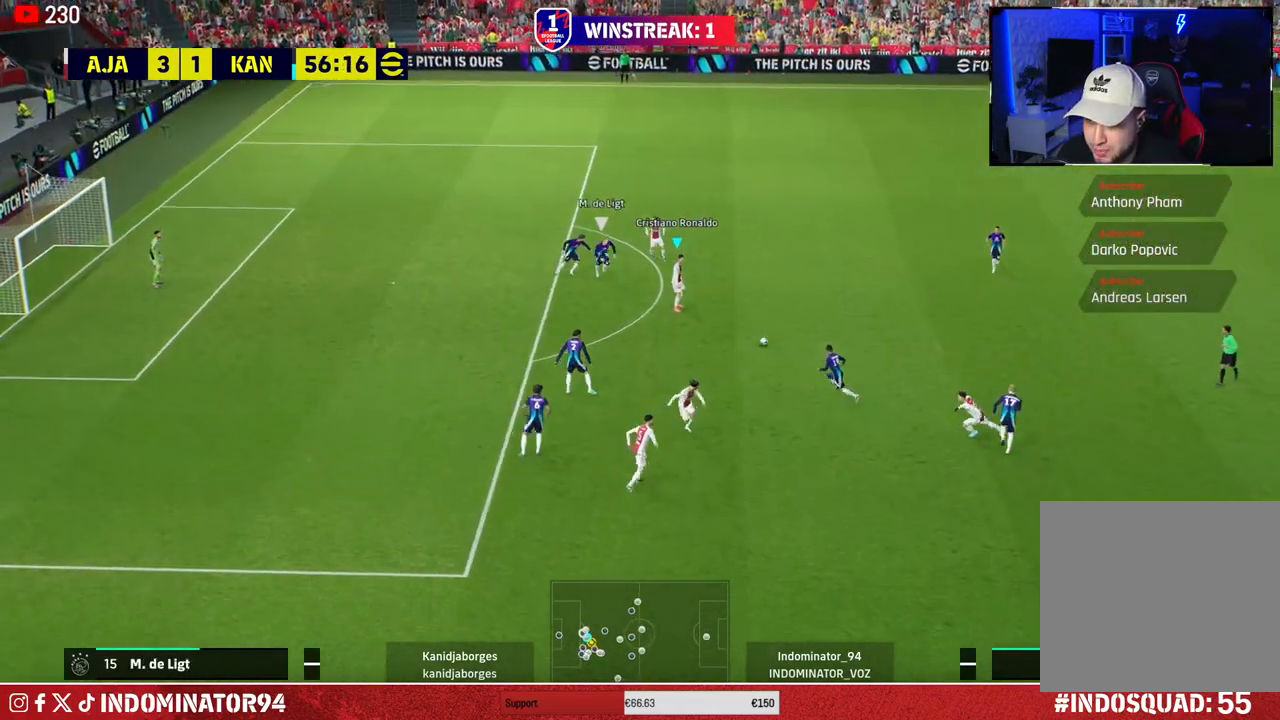
{"buttons": ["R1"], "left_stick": "left", "right_stick": "center", "events": [[350, "R1", "down"], [433, "left_stick", "left"]]}
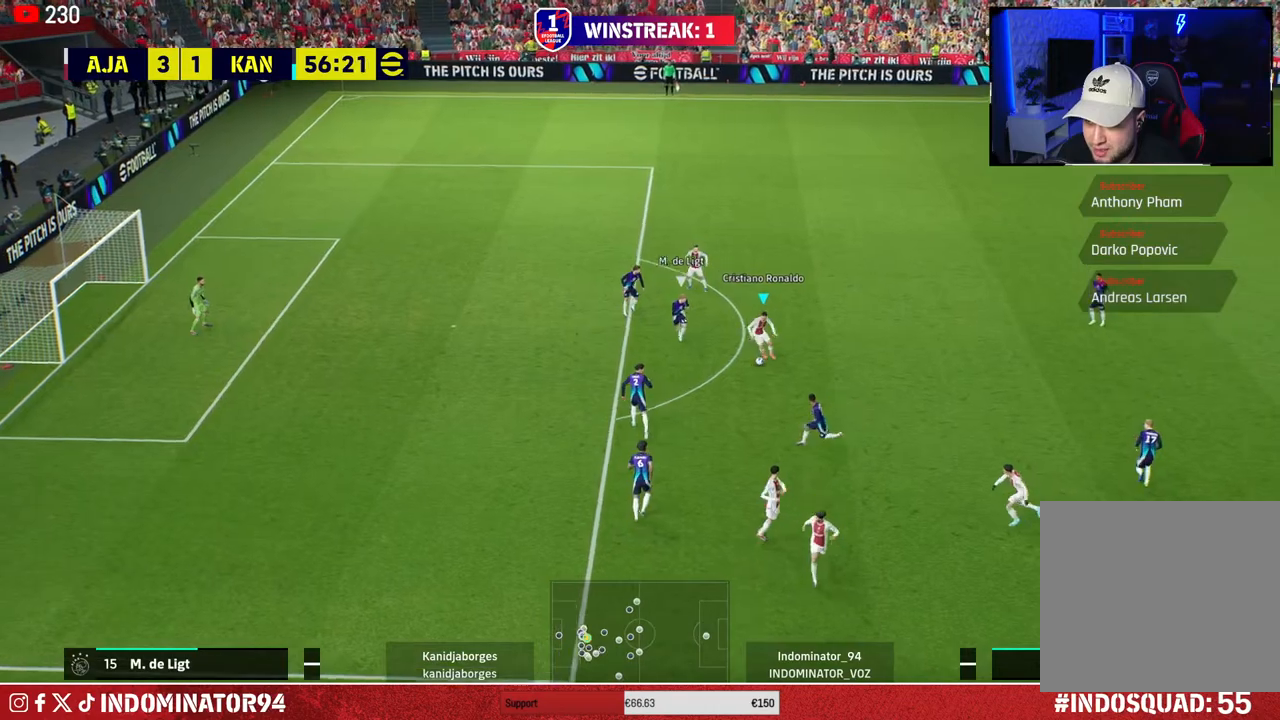
{"buttons": [], "left_stick": "up-right", "right_stick": "center", "events": [[17, "R1", "up"], [183, "left_stick", "up-right"]]}
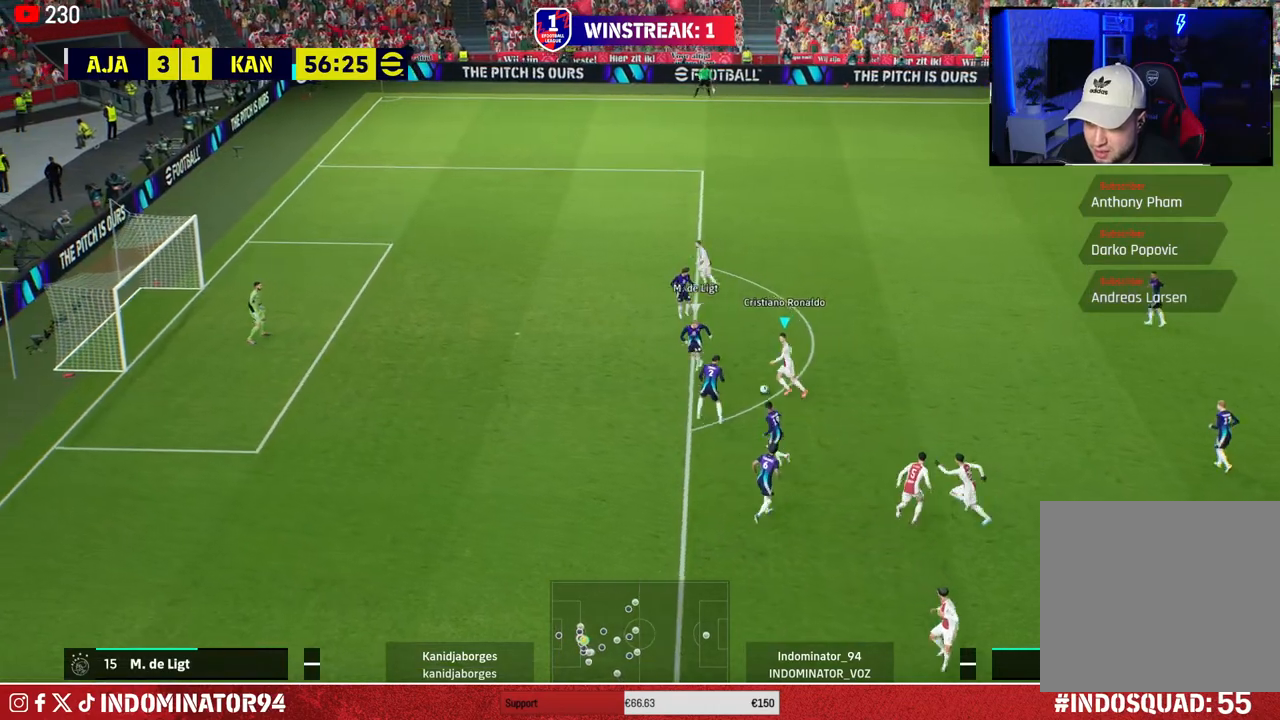
{"buttons": ["R1"], "left_stick": "up-right", "right_stick": "center", "events": [[150, "R1", "down"]]}
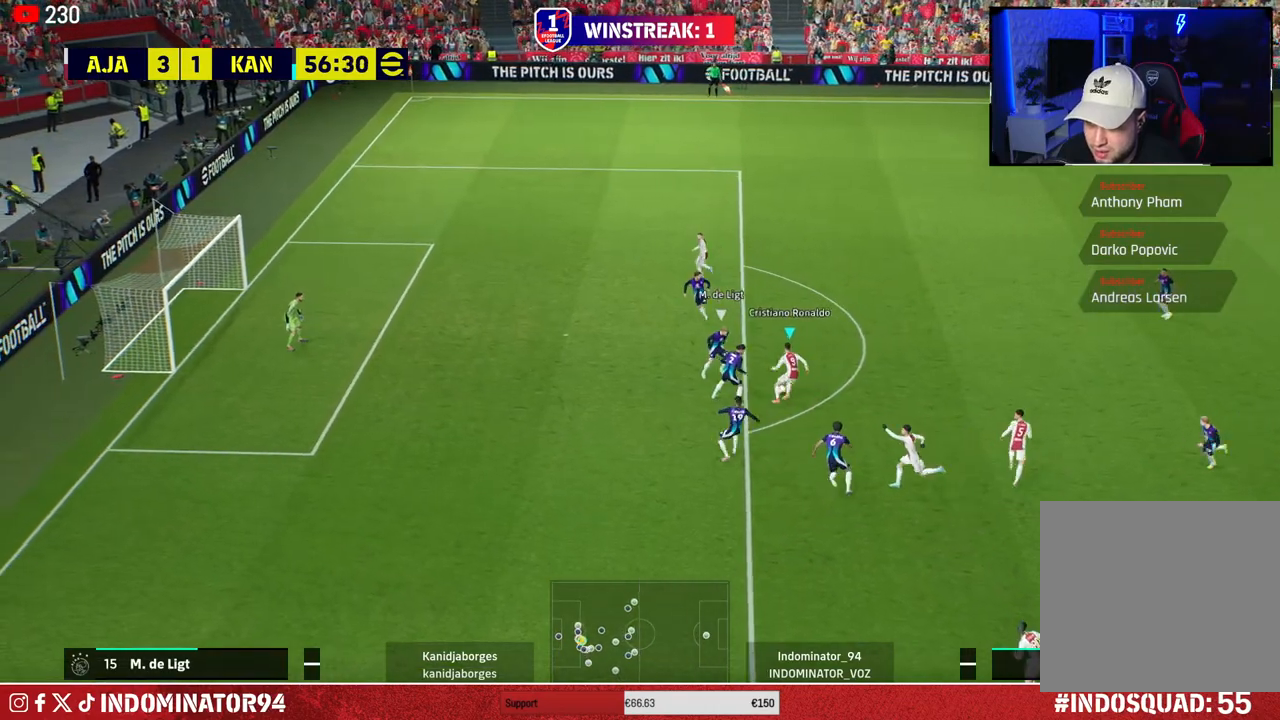
{"buttons": [], "left_stick": "right", "right_stick": "center", "events": [[167, "R1", "up"], [250, "left_stick", "right"], [283, "CROSS", "down"], [300, "L1", "down"], [350, "CROSS", "up"], [400, "L1", "up"]]}
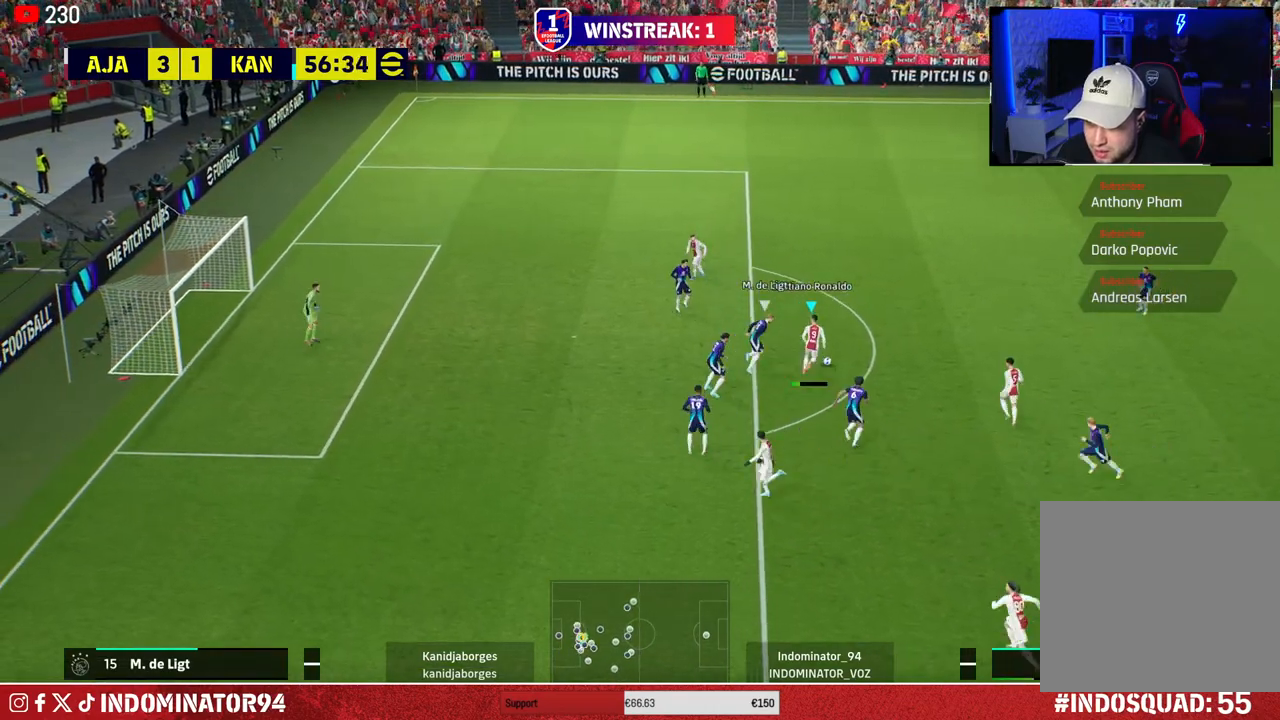
{"buttons": [], "left_stick": "down-left", "right_stick": "center", "events": [[350, "left_stick", "up"], [450, "left_stick", "down-left"]]}
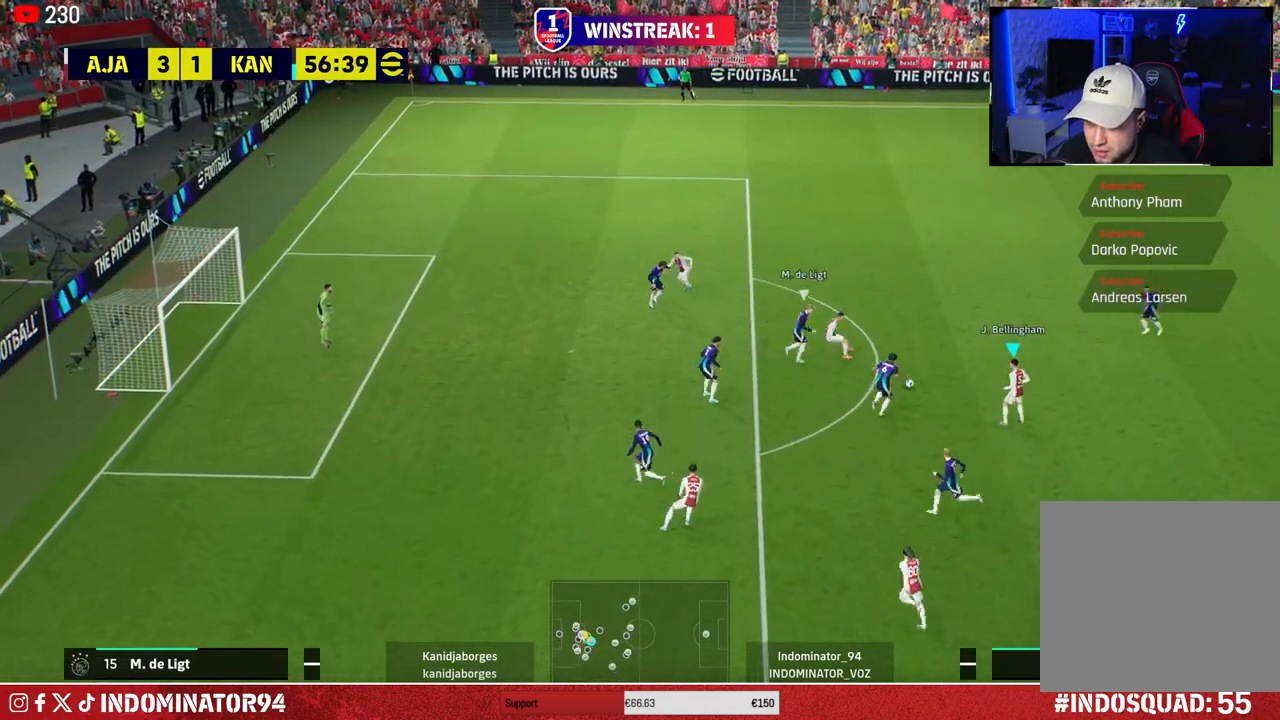
{"buttons": ["TRIANGLE"], "left_stick": "down-left", "right_stick": "center", "events": [[483, "TRIANGLE", "down"]]}
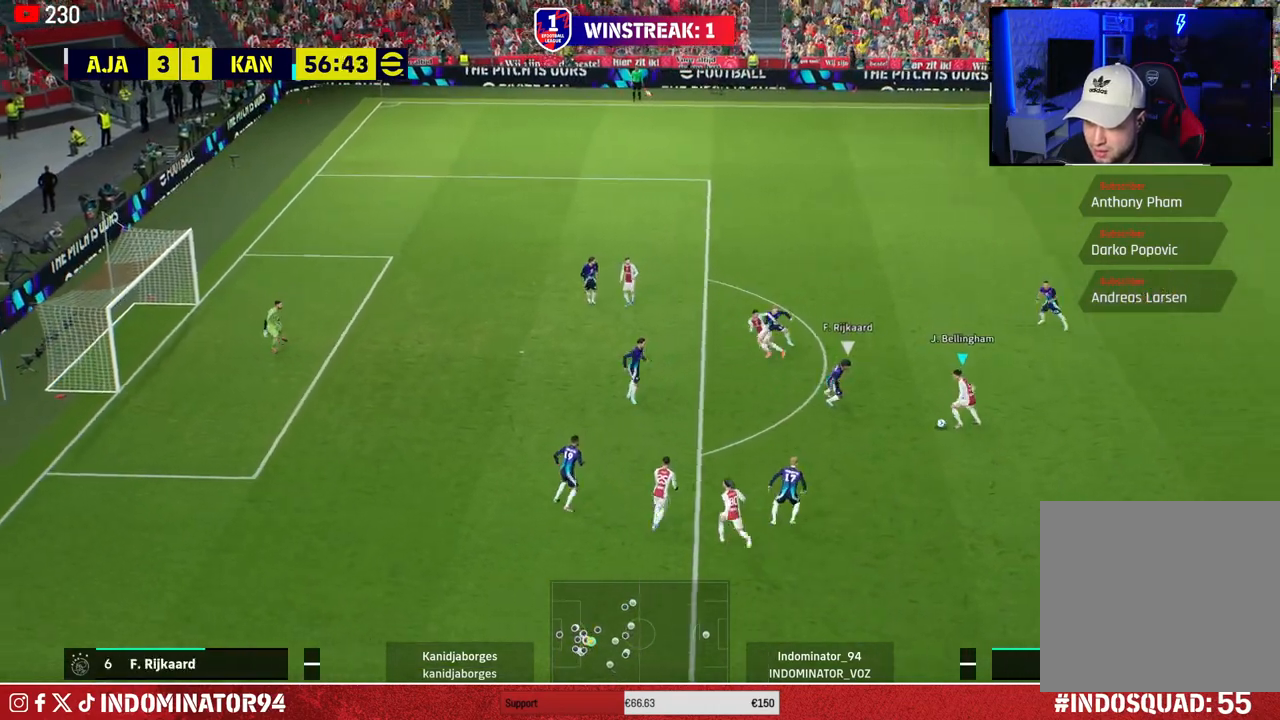
{"buttons": ["R1"], "left_stick": "left", "right_stick": "center", "events": [[17, "L1", "down"], [17, "left_stick", "left"], [67, "TRIANGLE", "up"], [83, "L1", "up"], [367, "R1", "down"]]}
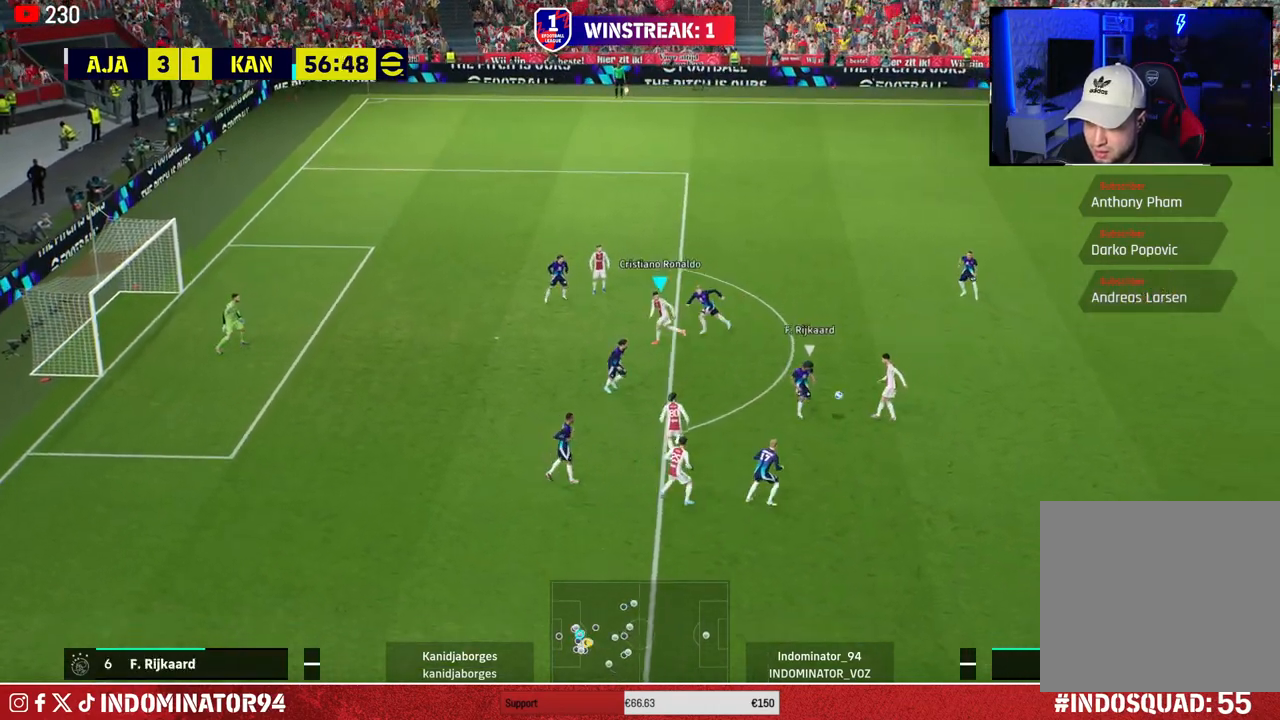
{"buttons": [], "left_stick": "left", "right_stick": "center", "events": [[367, "R1", "up"]]}
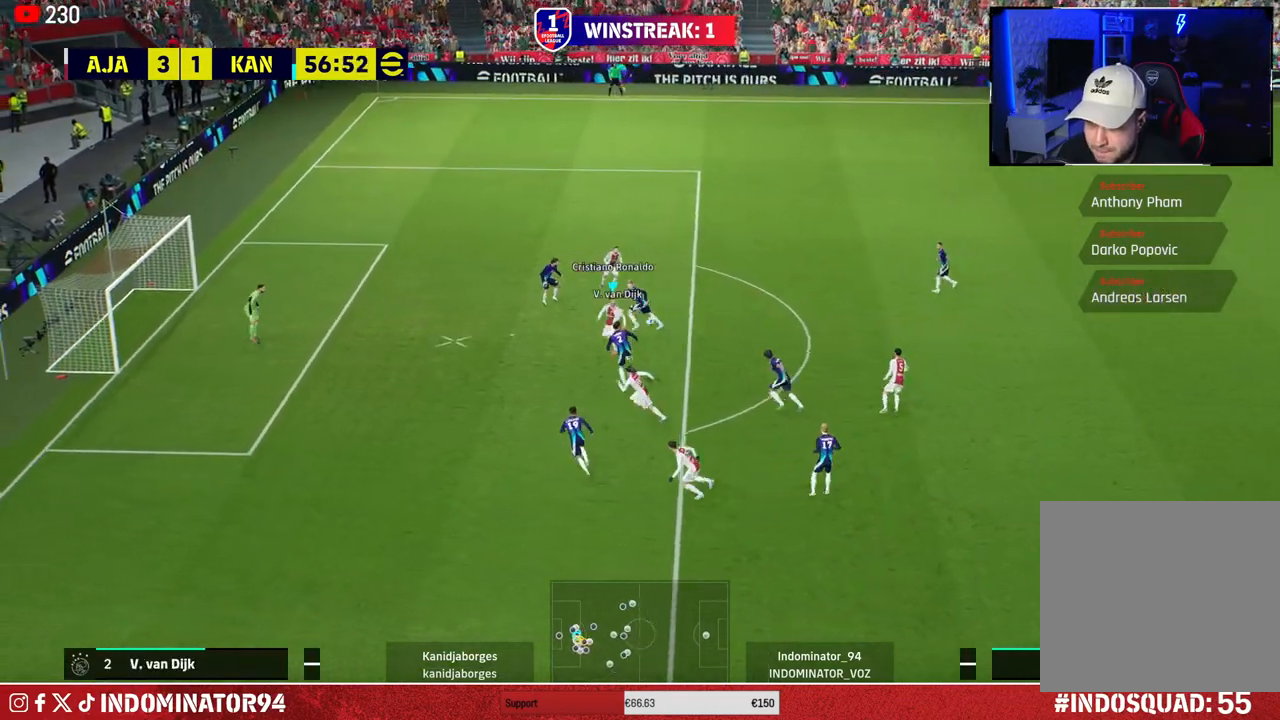
{"buttons": [], "left_stick": "left", "right_stick": "center", "events": [[17, "left_stick", "down-left"], [183, "SQUARE", "down"], [350, "SQUARE", "up"], [467, "left_stick", "left"]]}
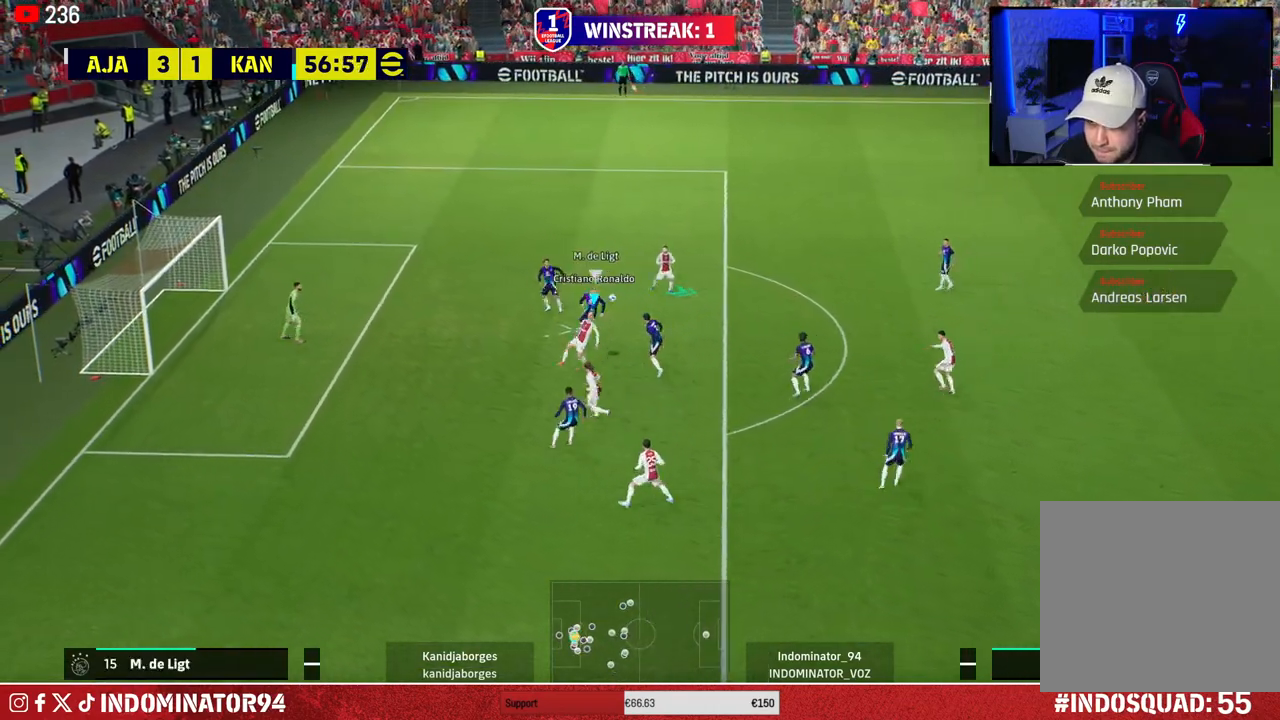
{"buttons": ["R1"], "left_stick": "down-right", "right_stick": "center", "events": [[200, "left_stick", "up"], [217, "right_stick", "up-right"], [300, "left_stick", "down-right"], [300, "right_stick", "center"], [483, "R1", "down"]]}
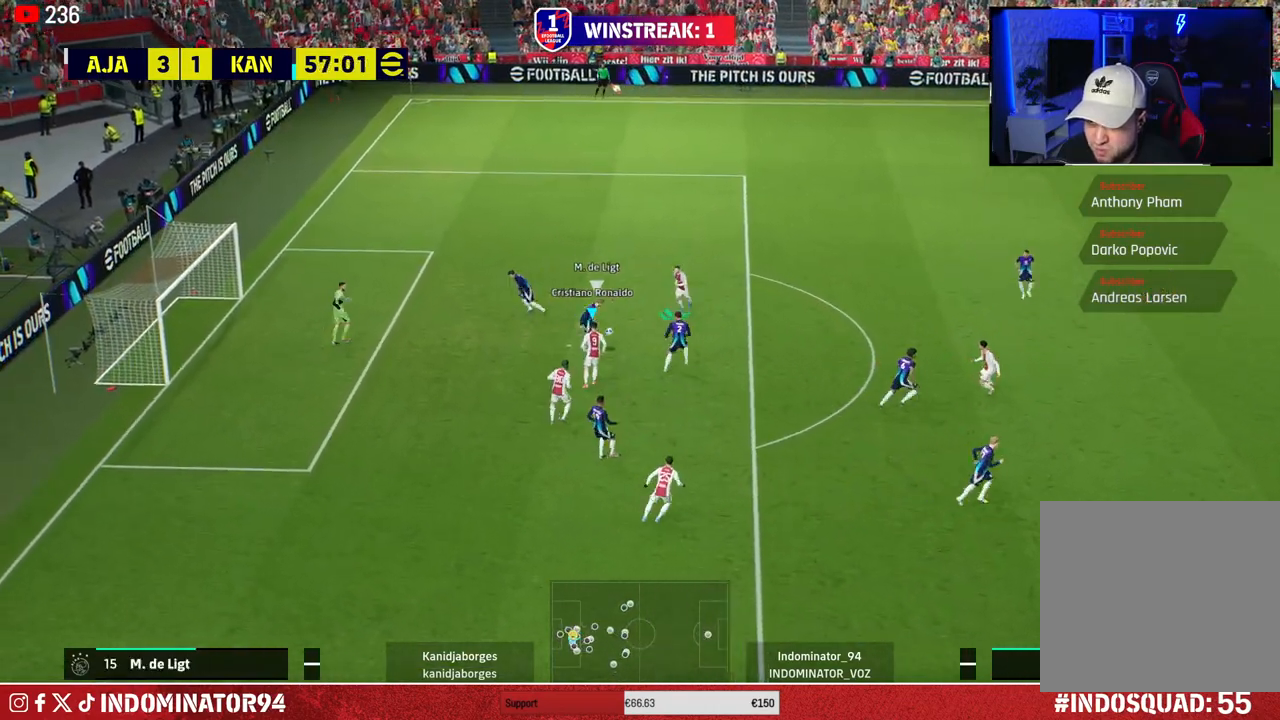
{"buttons": ["CROSS", "R1"], "left_stick": "up-right", "right_stick": "center", "events": [[83, "CROSS", "down"], [350, "left_stick", "right"], [450, "left_stick", "up-right"]]}
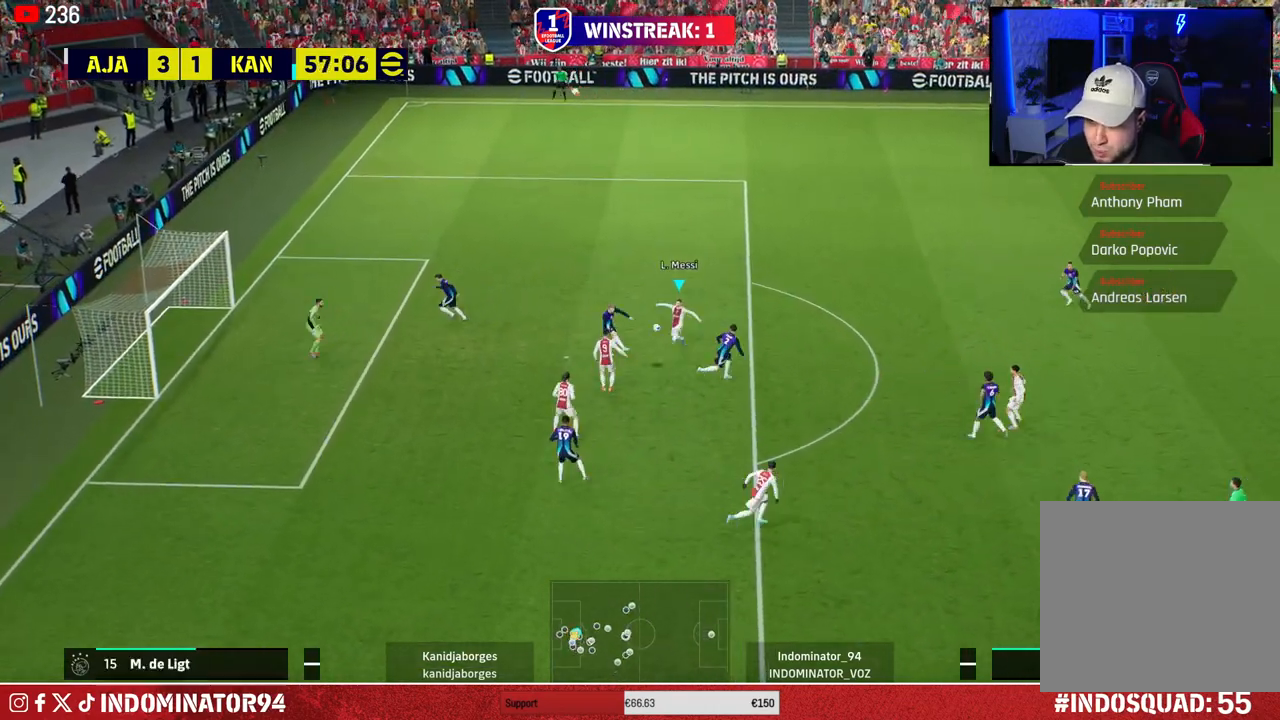
{"buttons": ["R1"], "left_stick": "up-right", "right_stick": "center", "events": [[100, "CROSS", "up"]]}